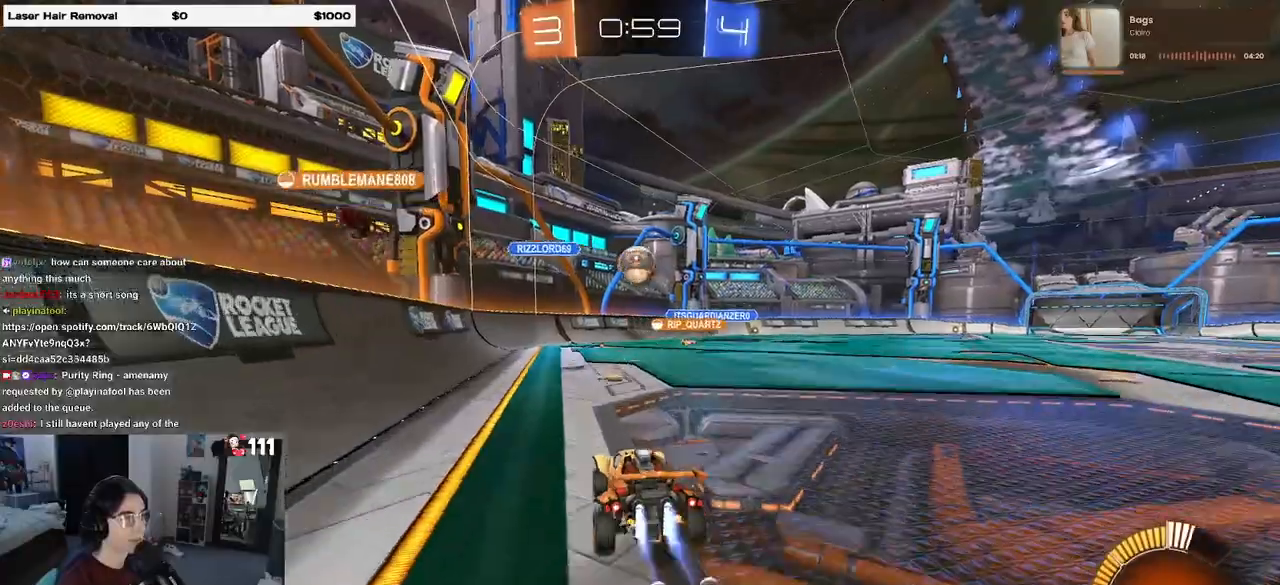
Gameplay with a controller (PlayStation layout); each line is a JSON object with the inputs held at the frame after it (dt_ms = milliseconds from this image to that frame). "events" lists button and stick changes between this image and that frame as [ms after this image, input, new state], when the widget could be followed in between.
{"dt_ms": 500, "buttons": ["SQUARE", "R1", "R2"], "left_stick": "down", "right_stick": "center", "events": [[50, "CROSS", "up"], [83, "left_stick", "center"], [300, "left_stick", "up"], [367, "CROSS", "down"], [450, "SQUARE", "down"], [467, "CROSS", "up"], [483, "left_stick", "down"]]}
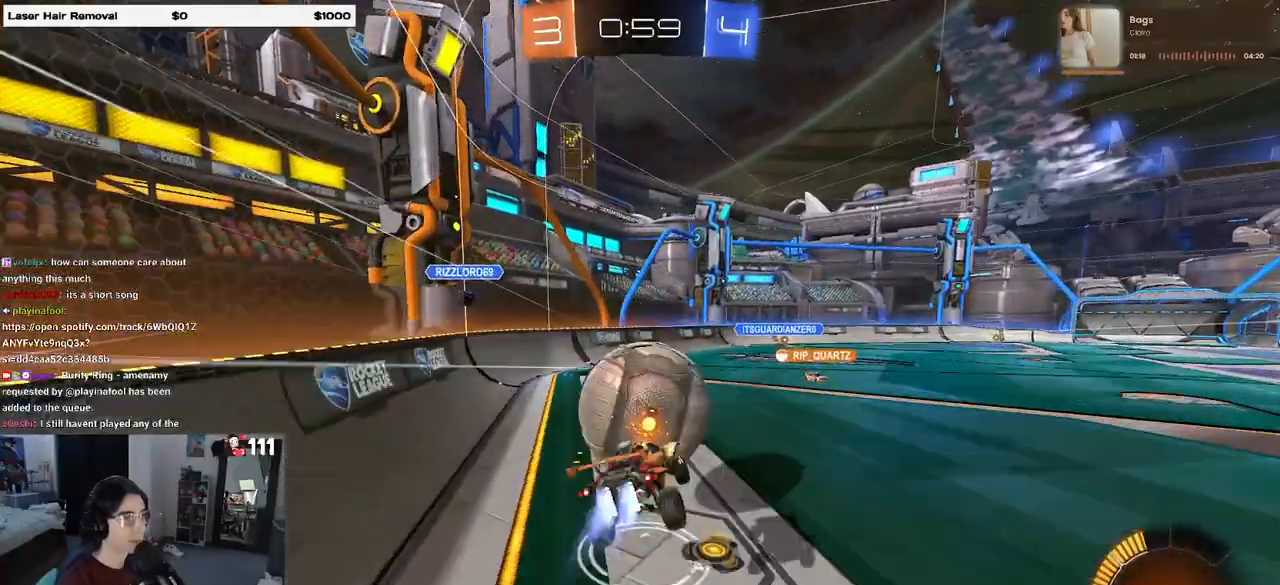
{"dt_ms": 500, "buttons": ["SQUARE", "R1", "R2"], "left_stick": "down-left", "right_stick": "center", "events": [[117, "left_stick", "down-left"]]}
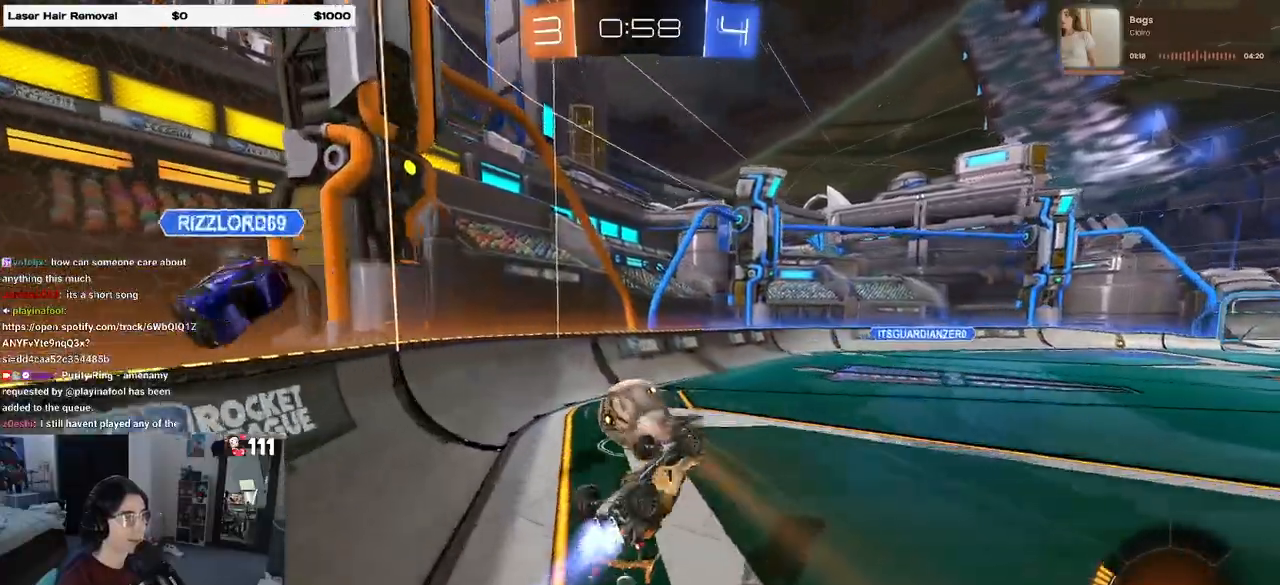
{"dt_ms": 500, "buttons": ["R2"], "left_stick": "left", "right_stick": "center", "events": [[233, "SQUARE", "up"], [267, "left_stick", "center"], [400, "R2", "up"], [467, "left_stick", "left"], [500, "R1", "up"], [500, "R2", "down"]]}
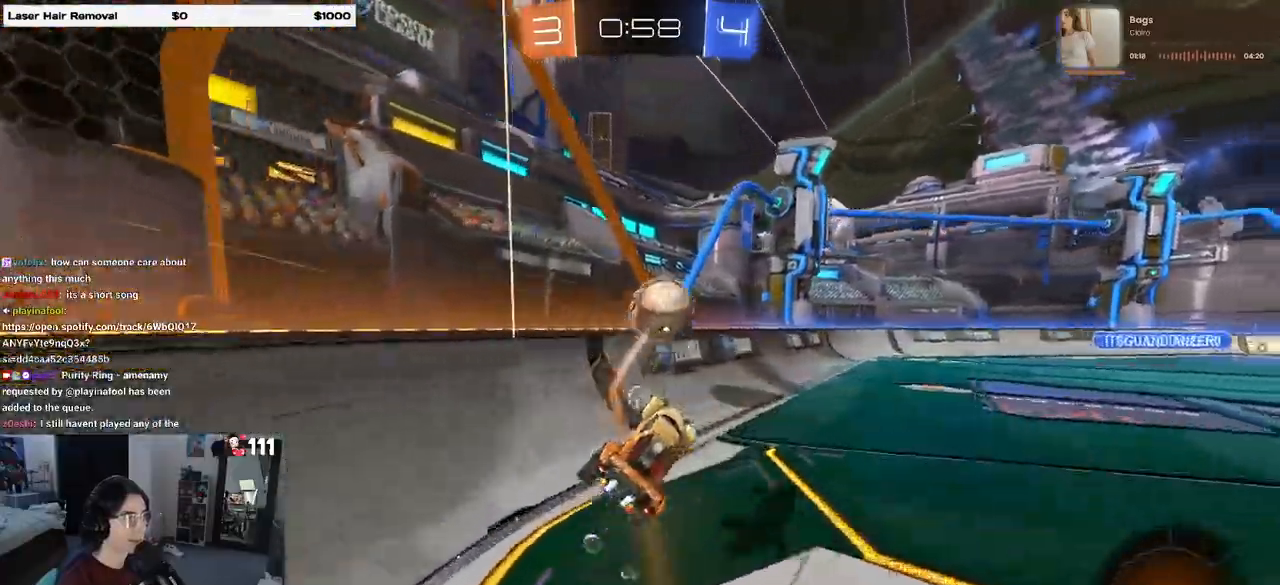
{"dt_ms": 500, "buttons": ["R2"], "left_stick": "center", "right_stick": "center", "events": [[150, "left_stick", "center"]]}
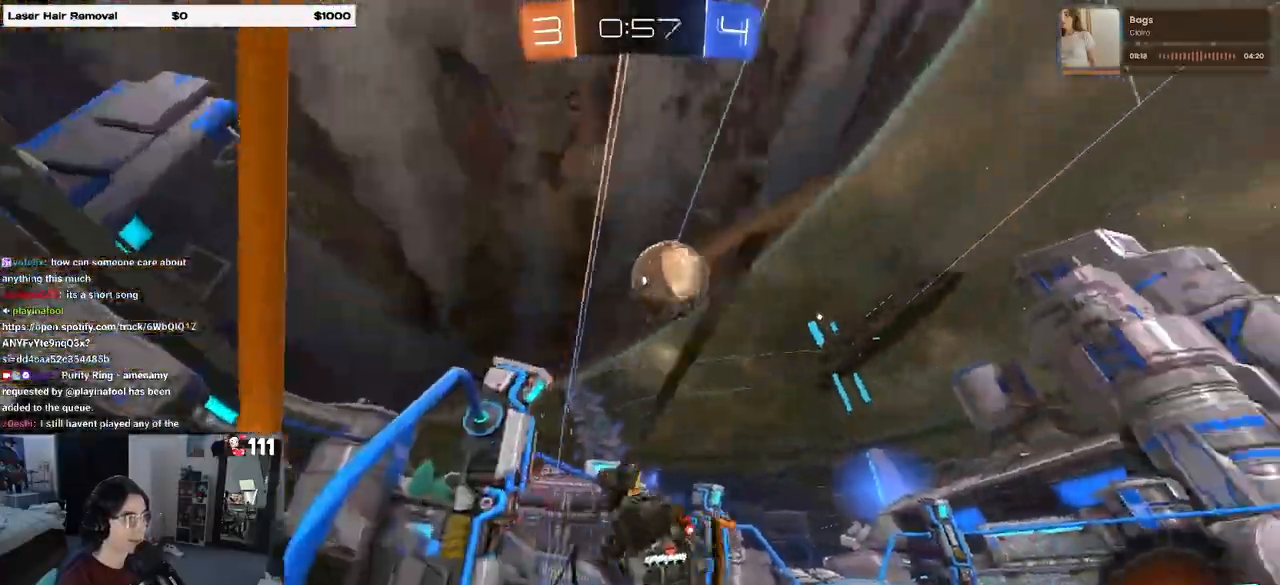
{"dt_ms": 500, "buttons": ["R2"], "left_stick": "center", "right_stick": "center", "events": []}
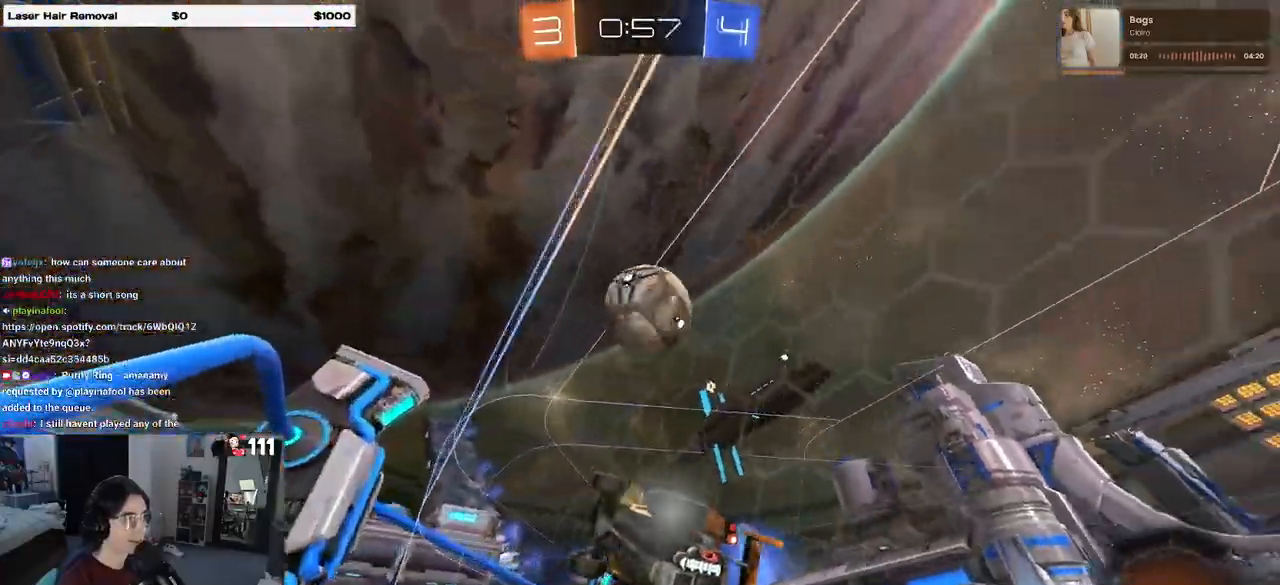
{"dt_ms": 500, "buttons": ["R2"], "left_stick": "right", "right_stick": "center", "events": [[417, "left_stick", "right"]]}
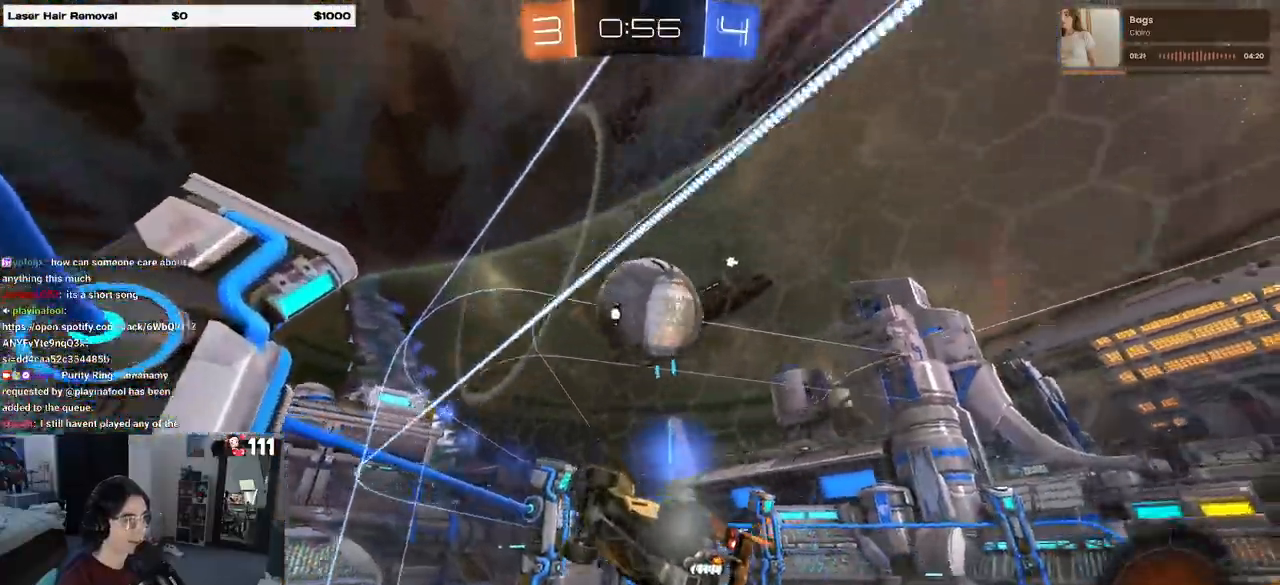
{"dt_ms": 500, "buttons": ["R2"], "left_stick": "right", "right_stick": "center", "events": [[50, "left_stick", "center"], [150, "left_stick", "right"], [250, "left_stick", "center"], [300, "left_stick", "left"], [400, "left_stick", "right"]]}
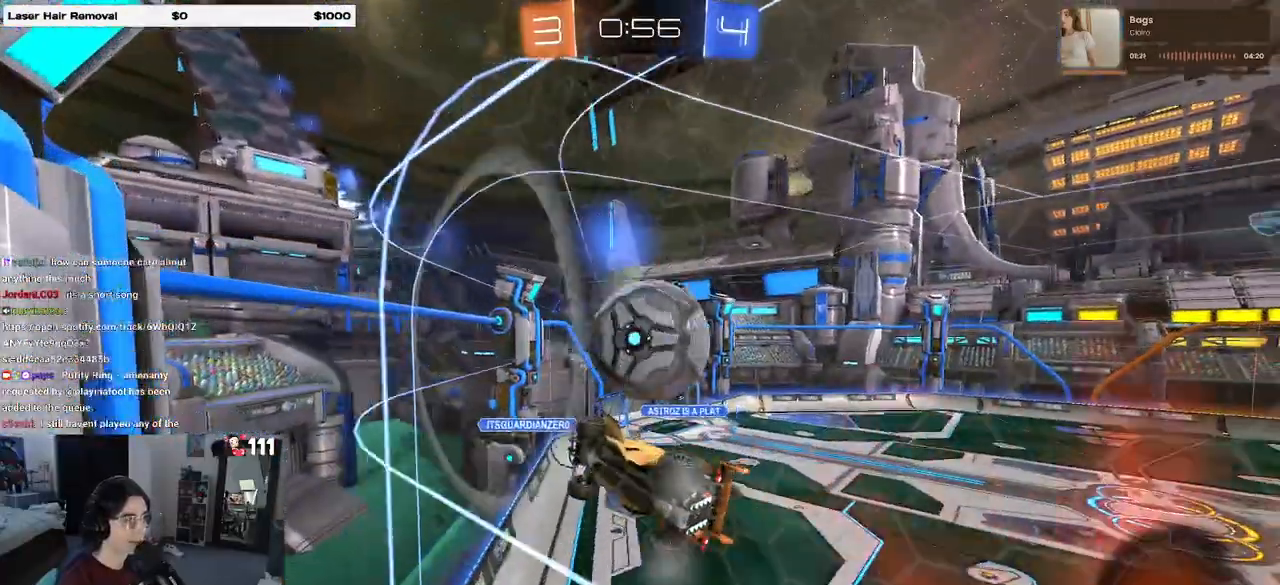
{"dt_ms": 500, "buttons": ["R1", "R2"], "left_stick": "center", "right_stick": "center", "events": [[200, "left_stick", "center"], [317, "R1", "down"], [367, "left_stick", "left"], [433, "left_stick", "center"]]}
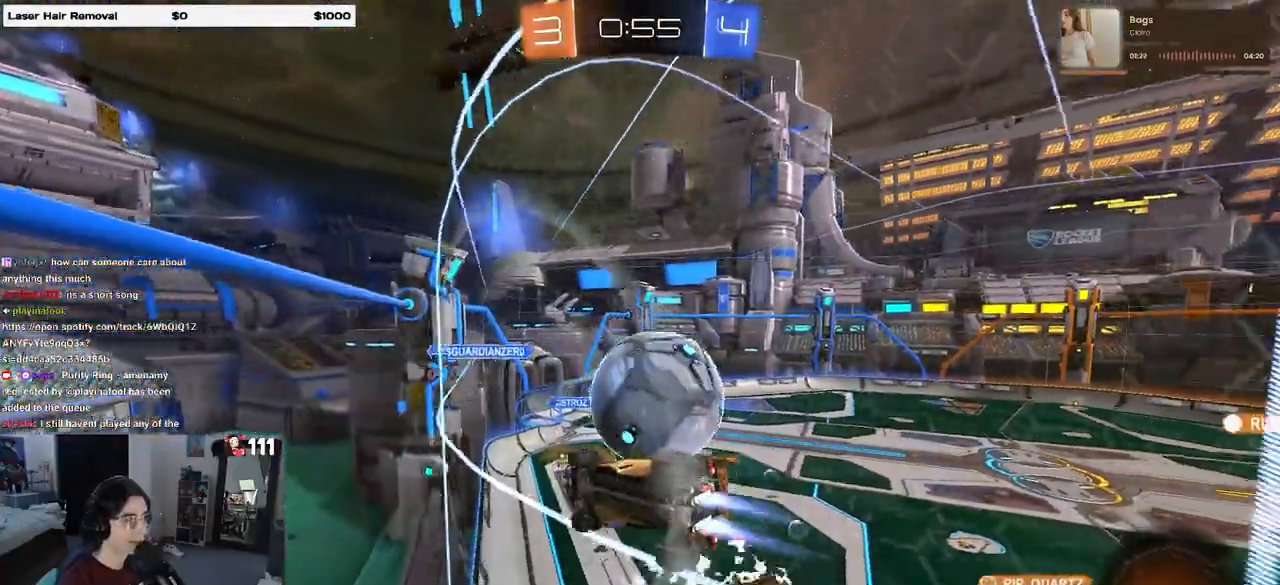
{"dt_ms": 500, "buttons": ["CROSS", "L1", "R2"], "left_stick": "down", "right_stick": "center", "events": [[33, "L3", "down"], [117, "R1", "up"], [150, "L3", "up"], [267, "left_stick", "down"], [400, "TRIANGLE", "down"], [483, "CROSS", "down"], [483, "L1", "down"], [483, "TRIANGLE", "up"]]}
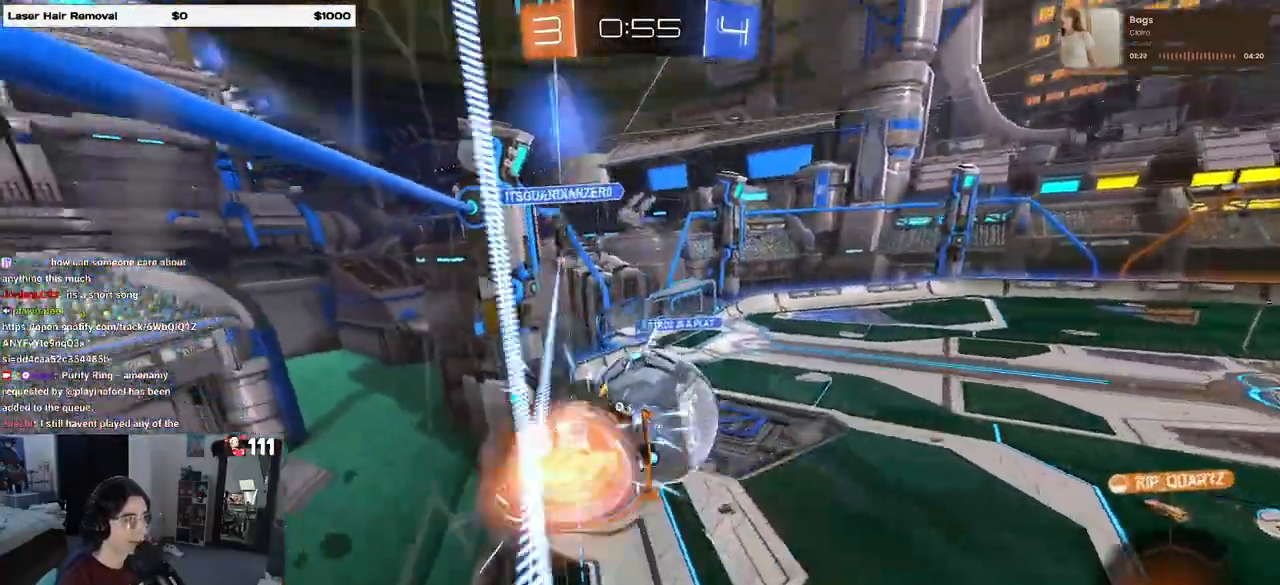
{"dt_ms": 500, "buttons": ["L1", "R1", "R2"], "left_stick": "left", "right_stick": "center", "events": [[67, "left_stick", "down-right"], [200, "R1", "down"], [217, "CROSS", "up"], [400, "left_stick", "up-right"], [483, "left_stick", "left"]]}
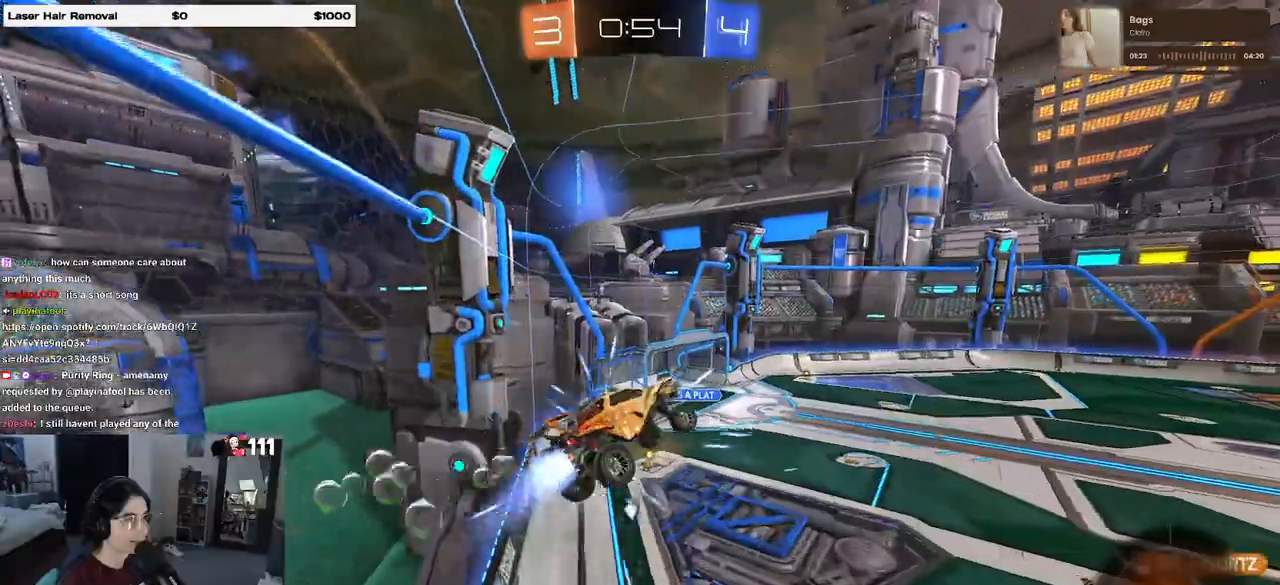
{"dt_ms": 500, "buttons": ["R1", "R2"], "left_stick": "right", "right_stick": "center", "events": [[67, "R1", "up"], [83, "R1", "down"], [100, "left_stick", "down"], [133, "R1", "up"], [167, "left_stick", "down-right"], [200, "L1", "up"], [300, "R1", "down"], [400, "left_stick", "right"]]}
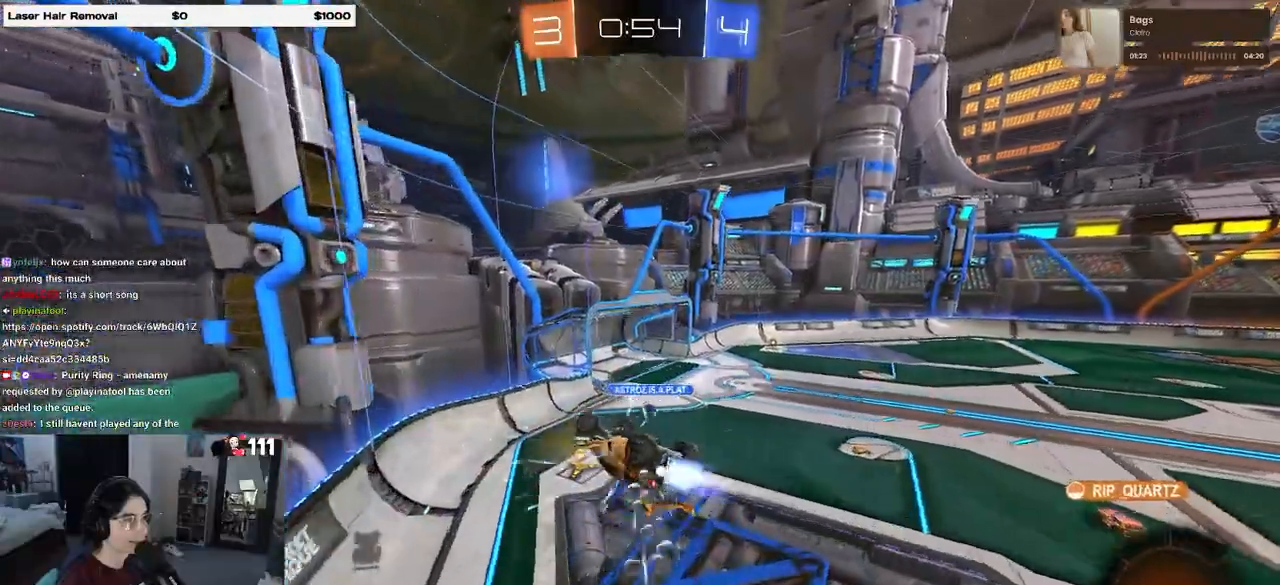
{"dt_ms": 500, "buttons": ["L1", "R2"], "left_stick": "down-left", "right_stick": "center", "events": [[33, "L1", "down"], [50, "left_stick", "up"], [167, "left_stick", "left"], [300, "TRIANGLE", "down"], [317, "left_stick", "down-left"], [467, "R1", "up"], [467, "TRIANGLE", "up"]]}
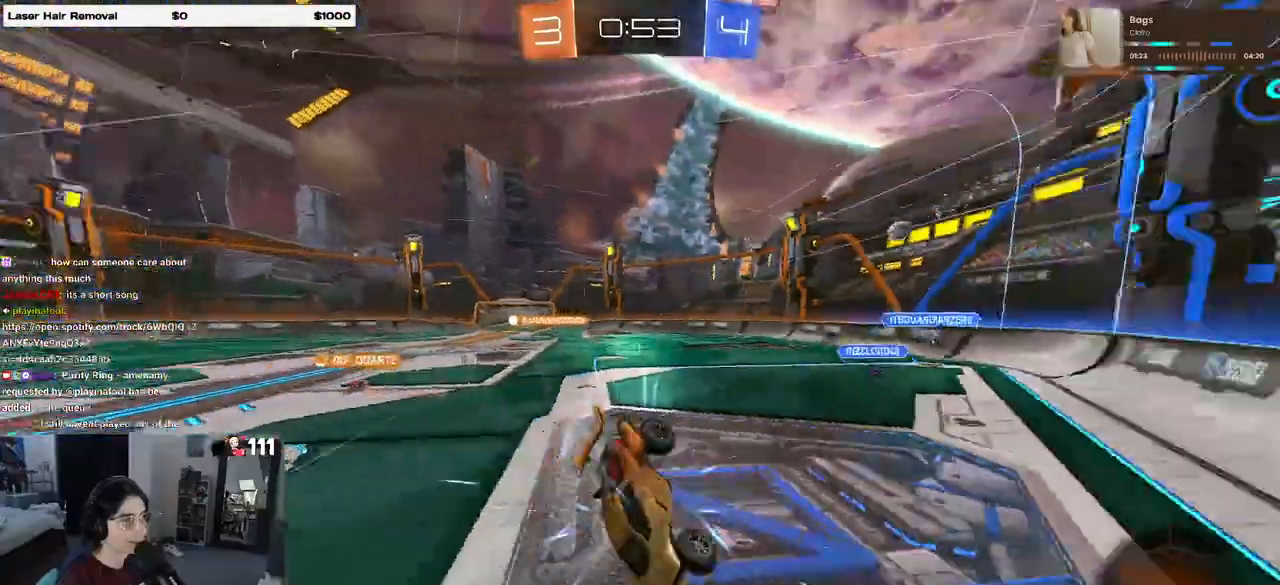
{"dt_ms": 500, "buttons": ["R2"], "left_stick": "left", "right_stick": "center"}
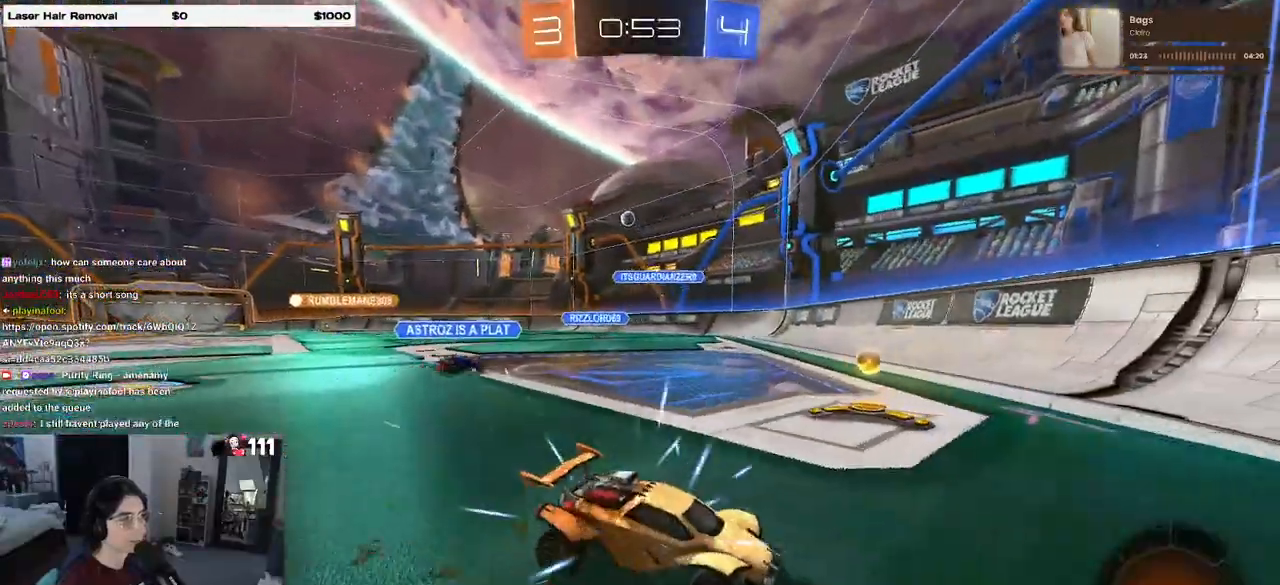
{"dt_ms": 500, "buttons": ["R2"], "left_stick": "left", "right_stick": "center", "events": [[83, "SQUARE", "down"], [200, "SQUARE", "up"]]}
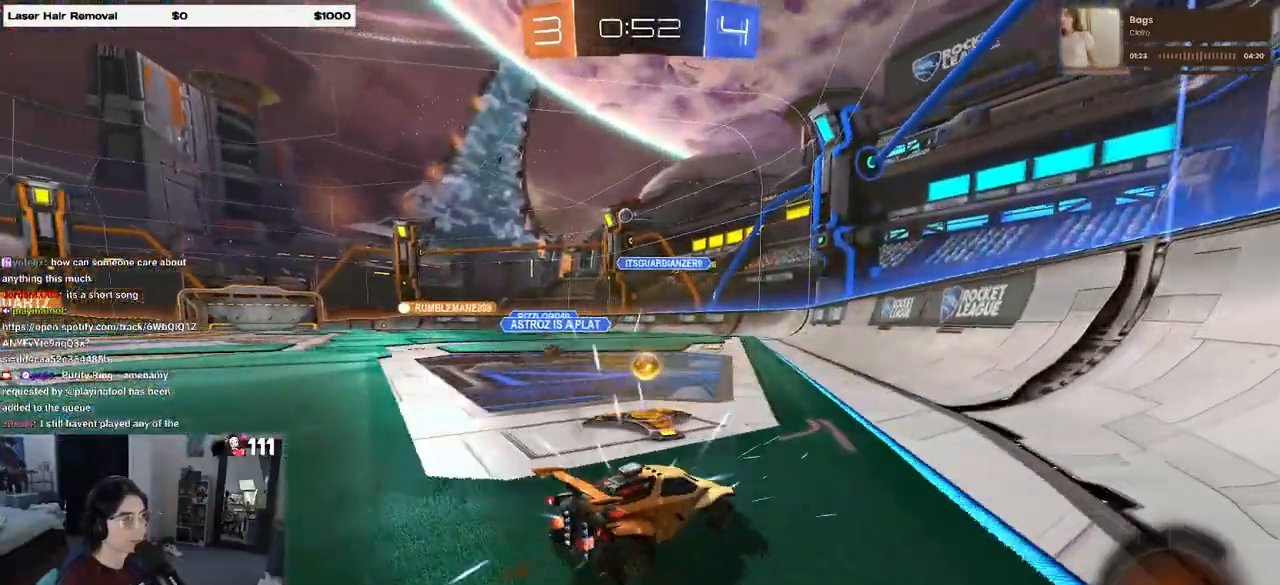
{"dt_ms": 1000, "buttons": ["SQUARE", "R1", "R2"], "left_stick": "down-left", "right_stick": "center"}
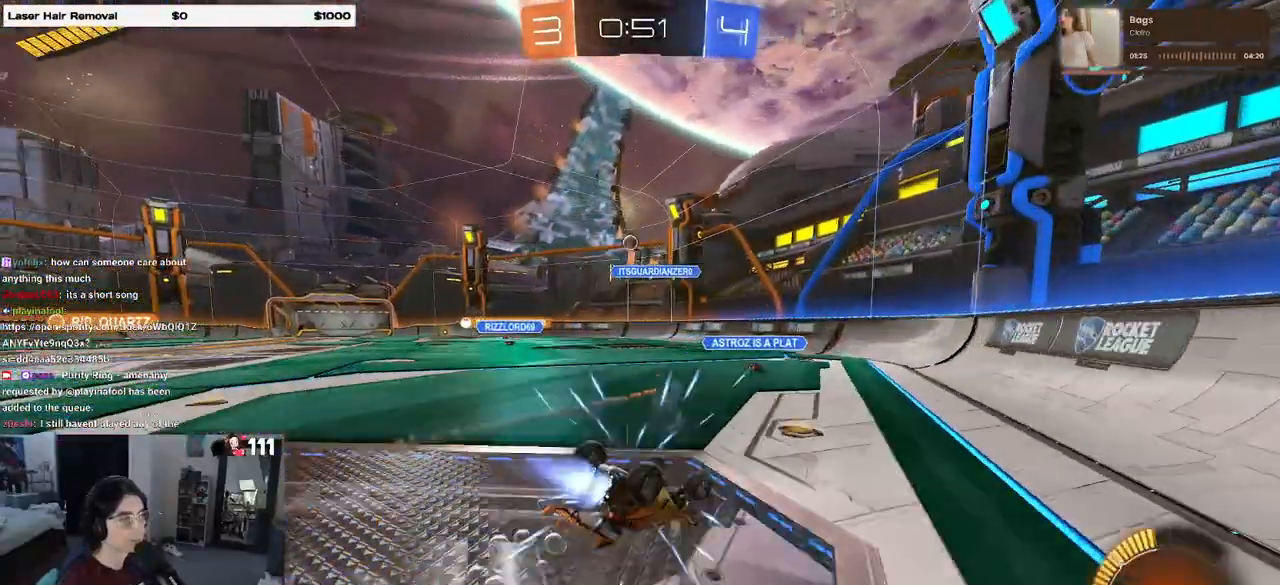
{"dt_ms": 500, "buttons": ["R2"], "left_stick": "down-right", "right_stick": "center", "events": [[33, "R2", "up"], [233, "R2", "down"], [433, "SQUARE", "up"], [483, "R1", "up"], [483, "left_stick", "down-right"]]}
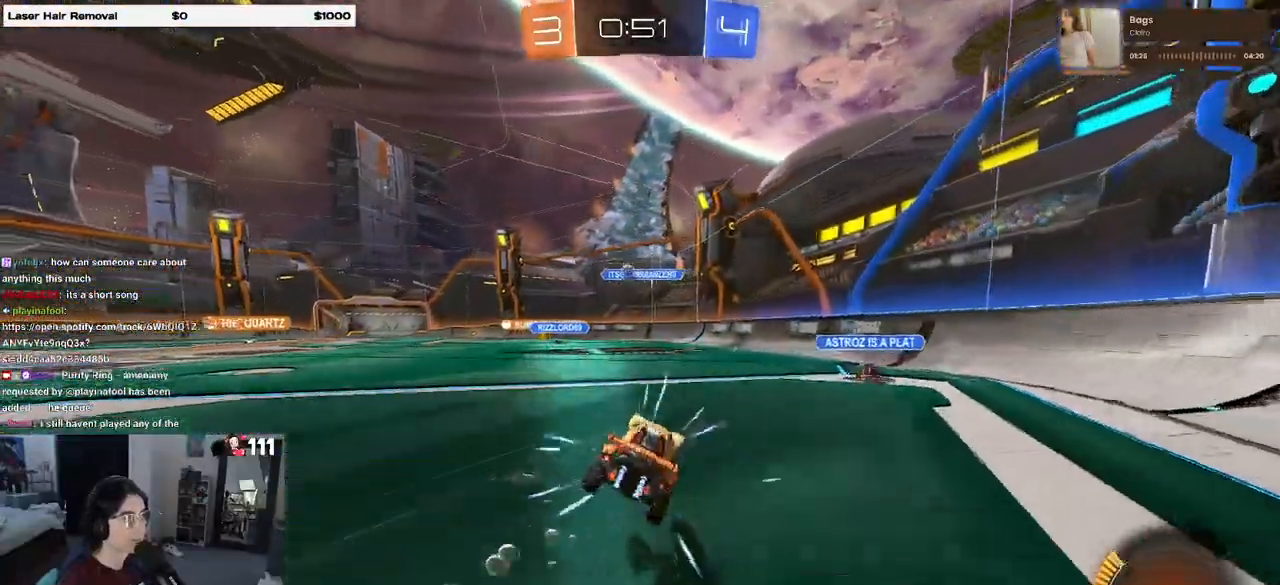
{"dt_ms": 500, "buttons": ["R2"], "left_stick": "center", "right_stick": "center", "events": [[67, "left_stick", "center"]]}
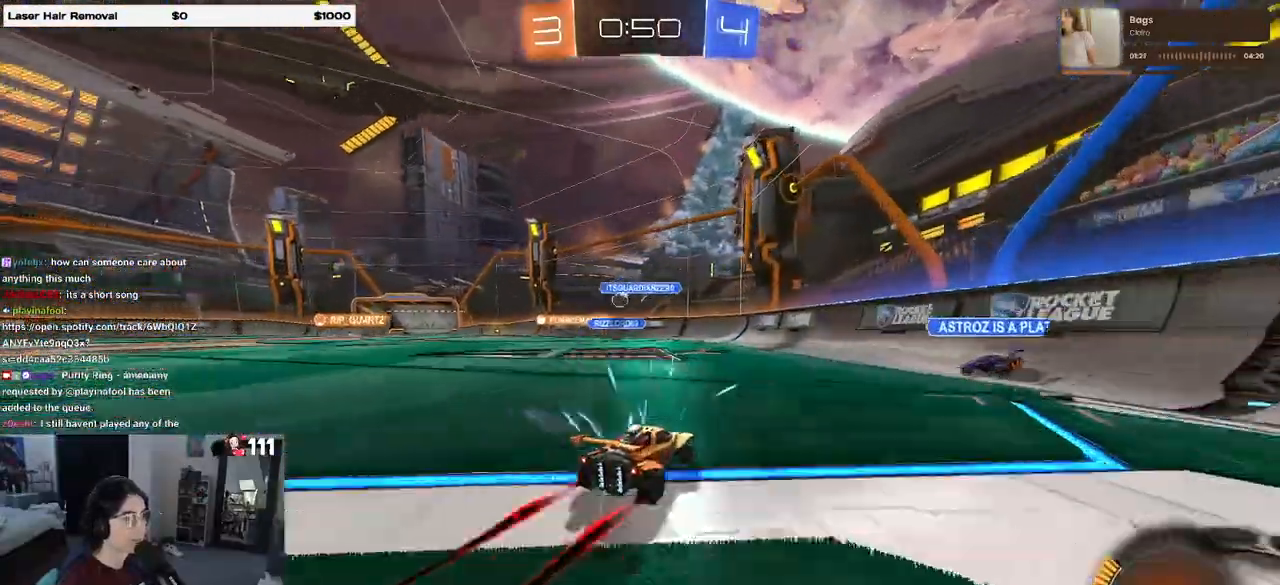
{"dt_ms": 500, "buttons": ["R1", "R2"], "left_stick": "center", "right_stick": "center", "events": [[117, "left_stick", "left"], [267, "left_stick", "center"], [400, "R1", "down"]]}
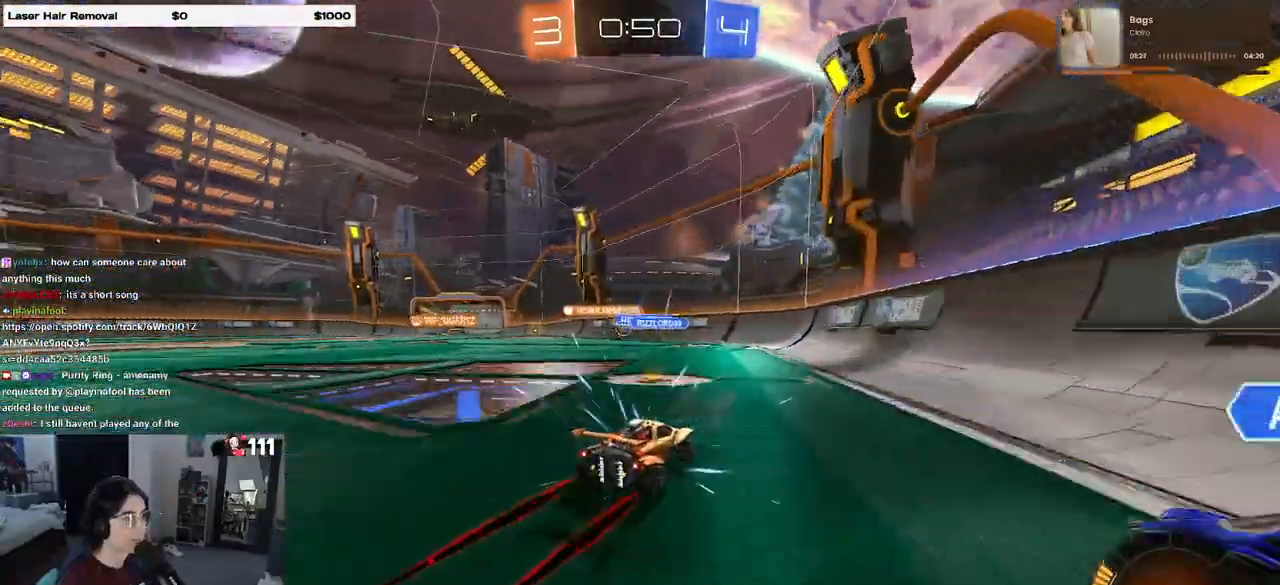
{"dt_ms": 500, "buttons": ["R2"], "left_stick": "left", "right_stick": "center", "events": [[17, "R1", "up"], [33, "left_stick", "right"], [133, "left_stick", "center"], [200, "left_stick", "left"]]}
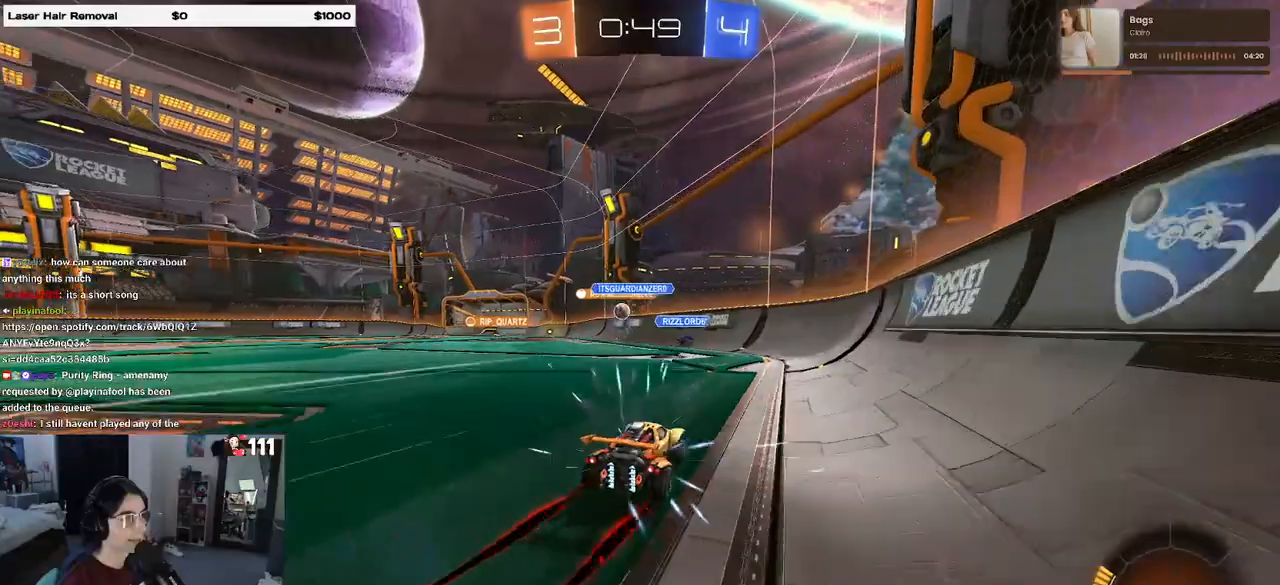
{"dt_ms": 500, "buttons": ["R2"], "left_stick": "right", "right_stick": "center", "events": [[17, "left_stick", "center"], [117, "left_stick", "left"], [233, "left_stick", "center"], [300, "left_stick", "right"]]}